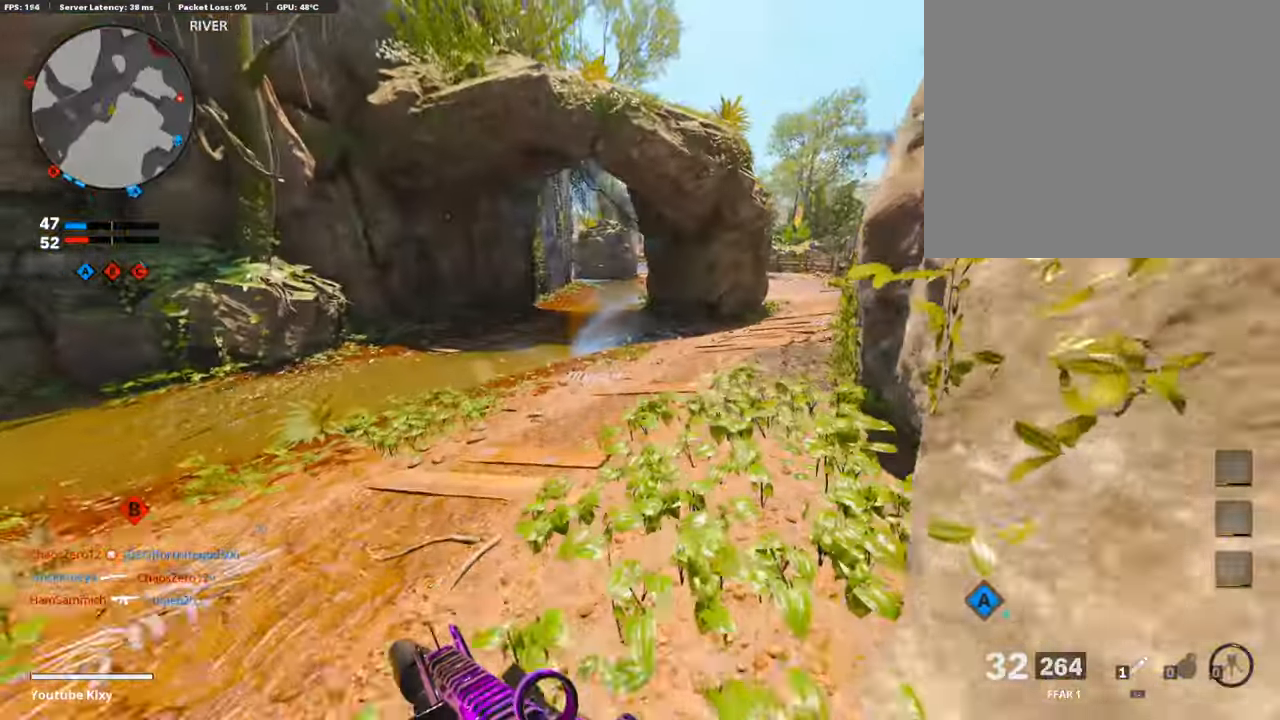
Gameplay with a controller (PlayStation layout); each line is a JSON object with the inputs held at the frame after it. "events" lists button and stick changes between this image and that frame as [ms after this image, input, new state], when the widget could be followed in between.
{"buttons": ["L3"], "left_stick": "up-left", "right_stick": "center", "events": [[433, "L3", "down"], [433, "right_stick", "center"]]}
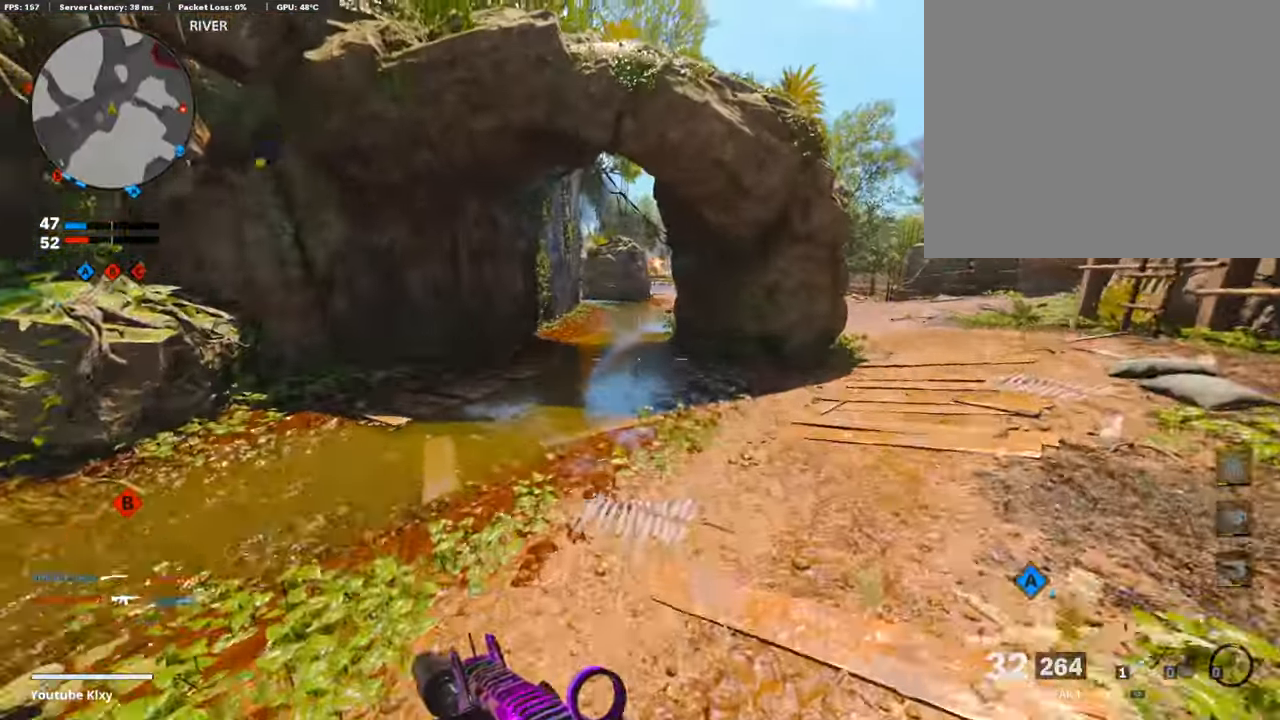
{"buttons": [], "left_stick": "down-left", "right_stick": "center", "events": [[233, "CROSS", "down"], [233, "L3", "up"], [233, "SQUARE", "down"], [300, "CROSS", "up"], [300, "SQUARE", "up"], [450, "left_stick", "down-left"]]}
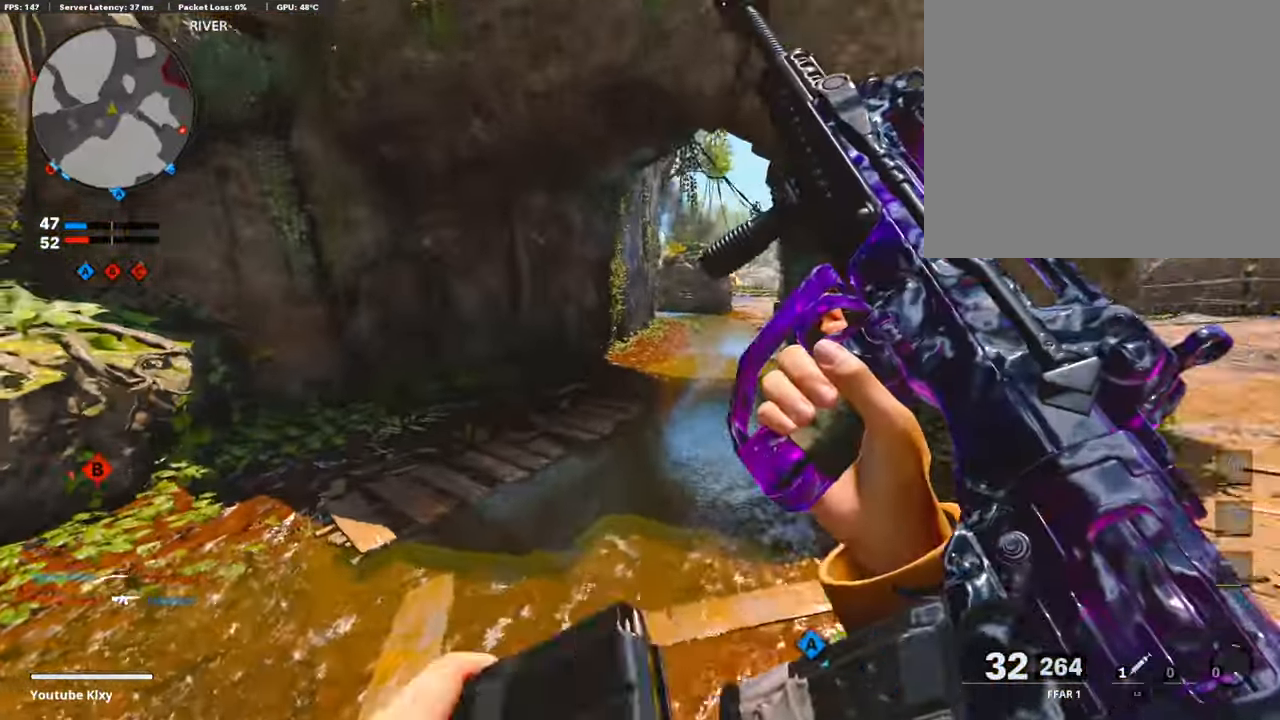
{"buttons": ["CROSS"], "left_stick": "left", "right_stick": "center", "events": [[16, "R3", "down"], [66, "left_stick", "left"], [266, "R3", "up"], [266, "right_stick", "right"], [366, "CROSS", "down"], [416, "right_stick", "center"]]}
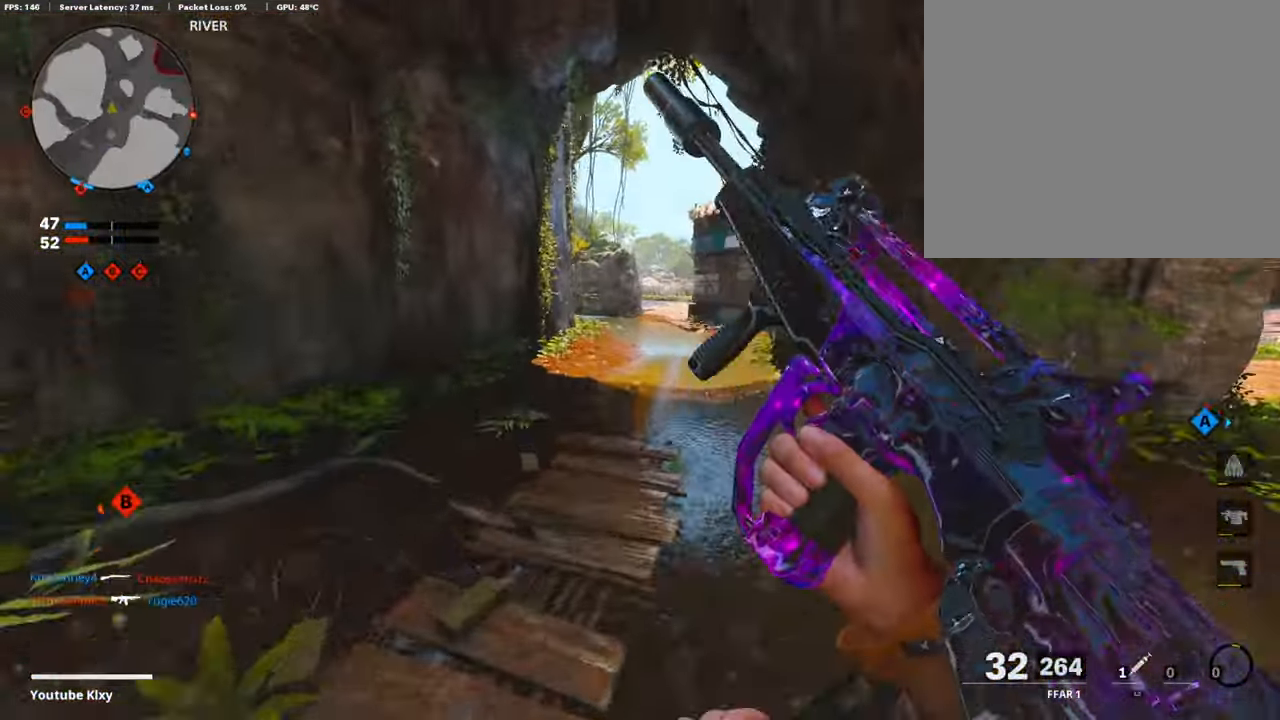
{"buttons": [], "left_stick": "left", "right_stick": "center", "events": [[33, "CROSS", "up"], [33, "left_stick", "down-left"], [450, "left_stick", "left"]]}
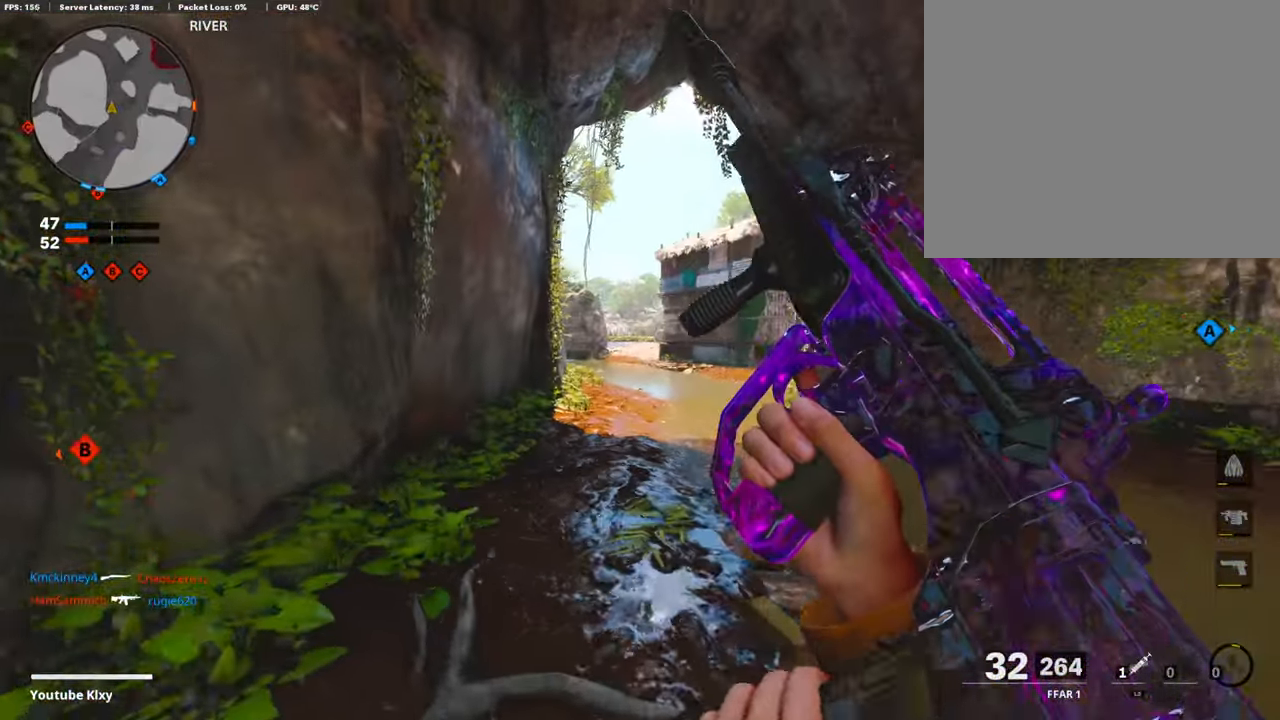
{"buttons": ["TRIANGLE"], "left_stick": "up", "right_stick": "center", "events": [[166, "left_stick", "up-left"], [166, "right_stick", "up"], [300, "L3", "down"], [300, "right_stick", "center"], [383, "TRIANGLE", "down"], [433, "L3", "up"], [433, "left_stick", "up"]]}
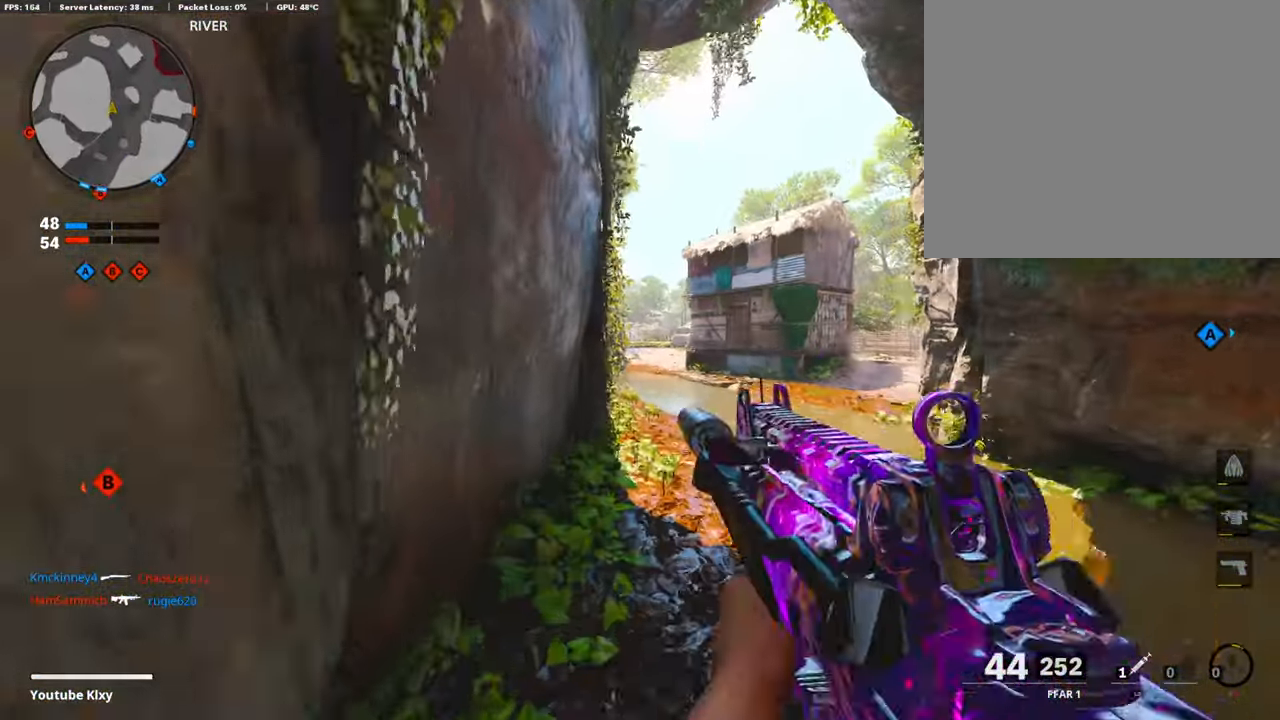
{"buttons": [], "left_stick": "up-right", "right_stick": "center", "events": [[50, "TRIANGLE", "up"], [50, "left_stick", "up-right"]]}
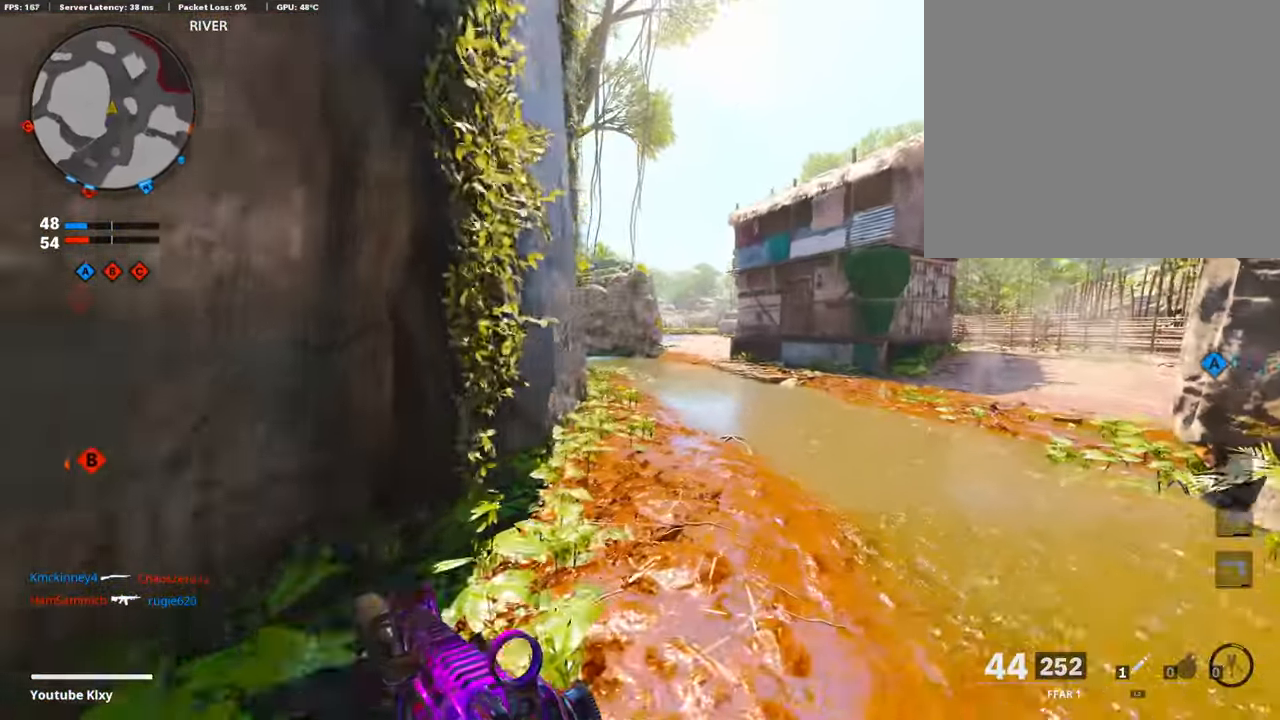
{"buttons": ["L1"], "left_stick": "up-right", "right_stick": "center", "events": [[300, "L1", "down"]]}
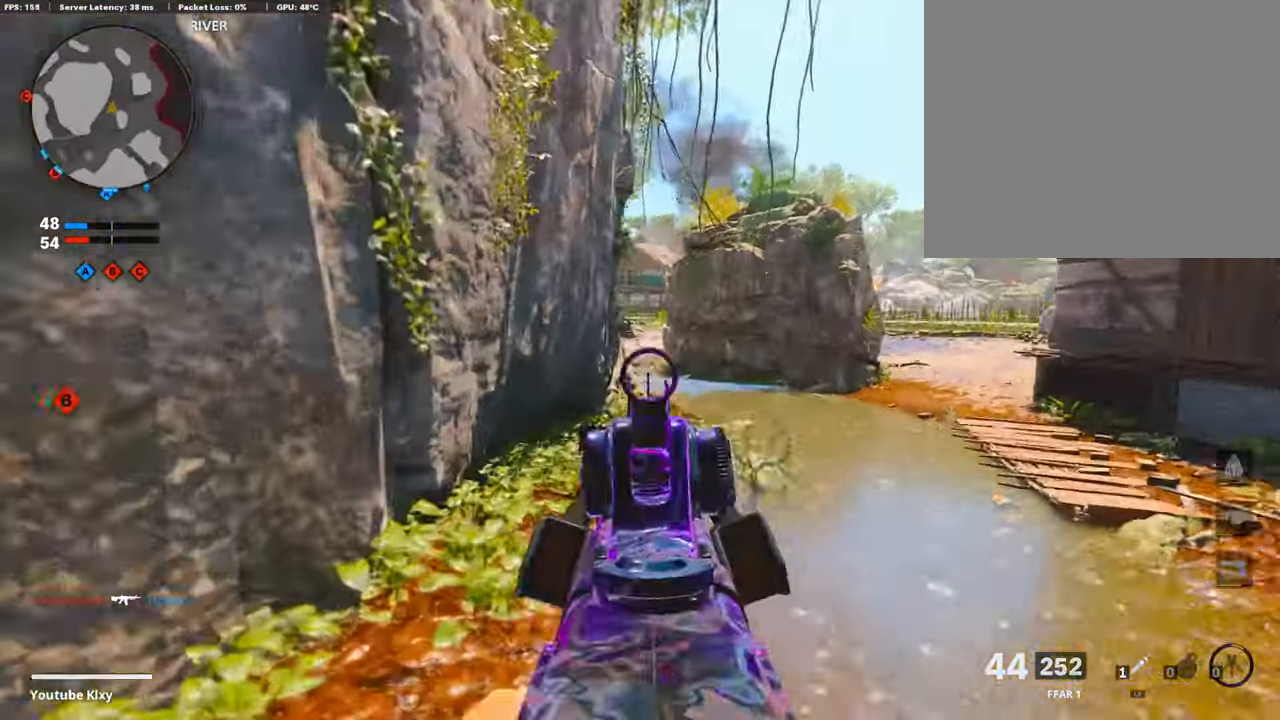
{"buttons": ["L3"], "left_stick": "right", "right_stick": "right", "events": [[100, "left_stick", "right"], [116, "right_stick", "up-left"], [366, "L1", "up"], [366, "right_stick", "right"], [500, "L3", "down"]]}
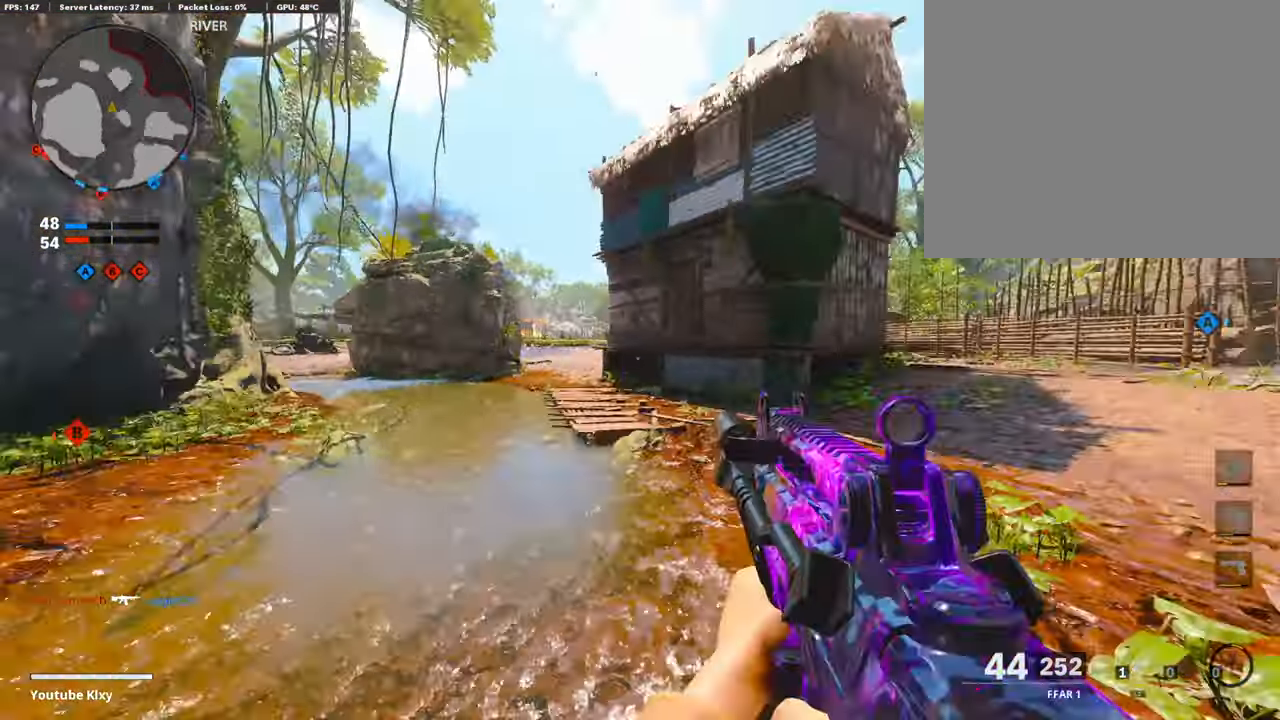
{"buttons": [], "left_stick": "up-left", "right_stick": "center", "events": [[33, "left_stick", "up"], [400, "left_stick", "up-left"], [450, "L3", "up"], [450, "right_stick", "center"]]}
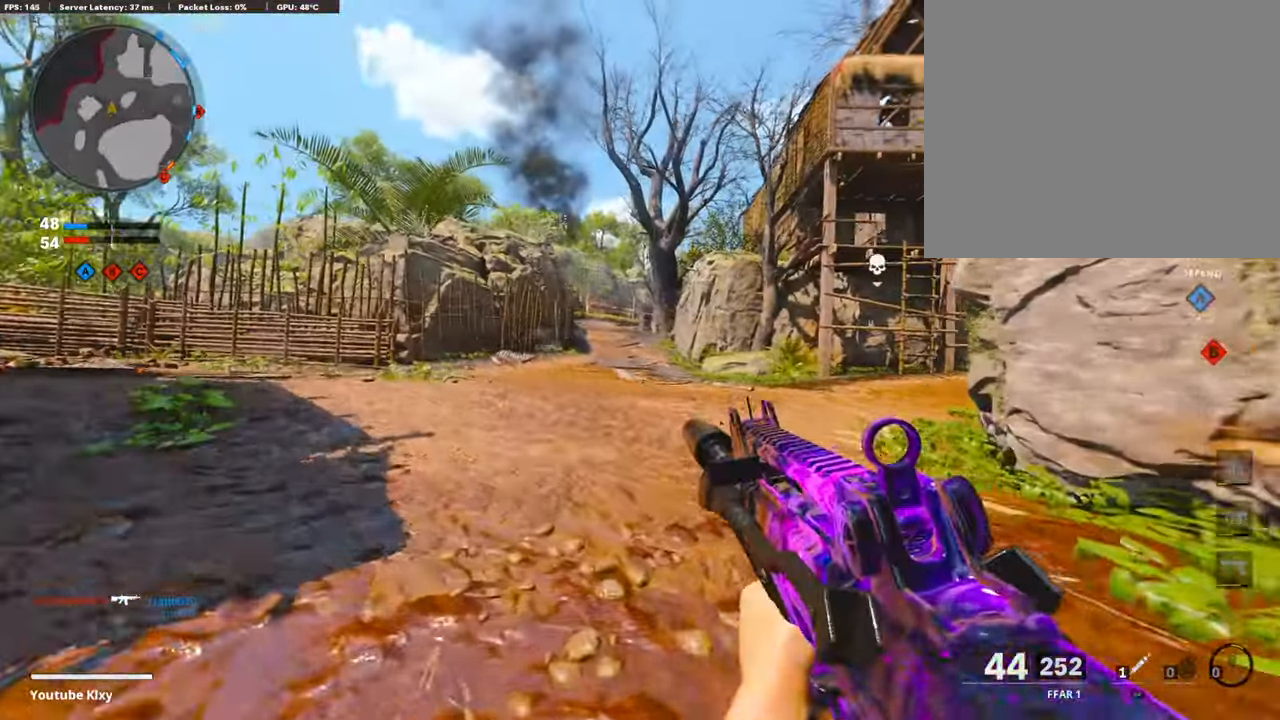
{"buttons": [], "left_stick": "up-left", "right_stick": "center", "events": [[16, "L1", "down"], [100, "L1", "up"], [200, "L3", "down"], [433, "L3", "up"]]}
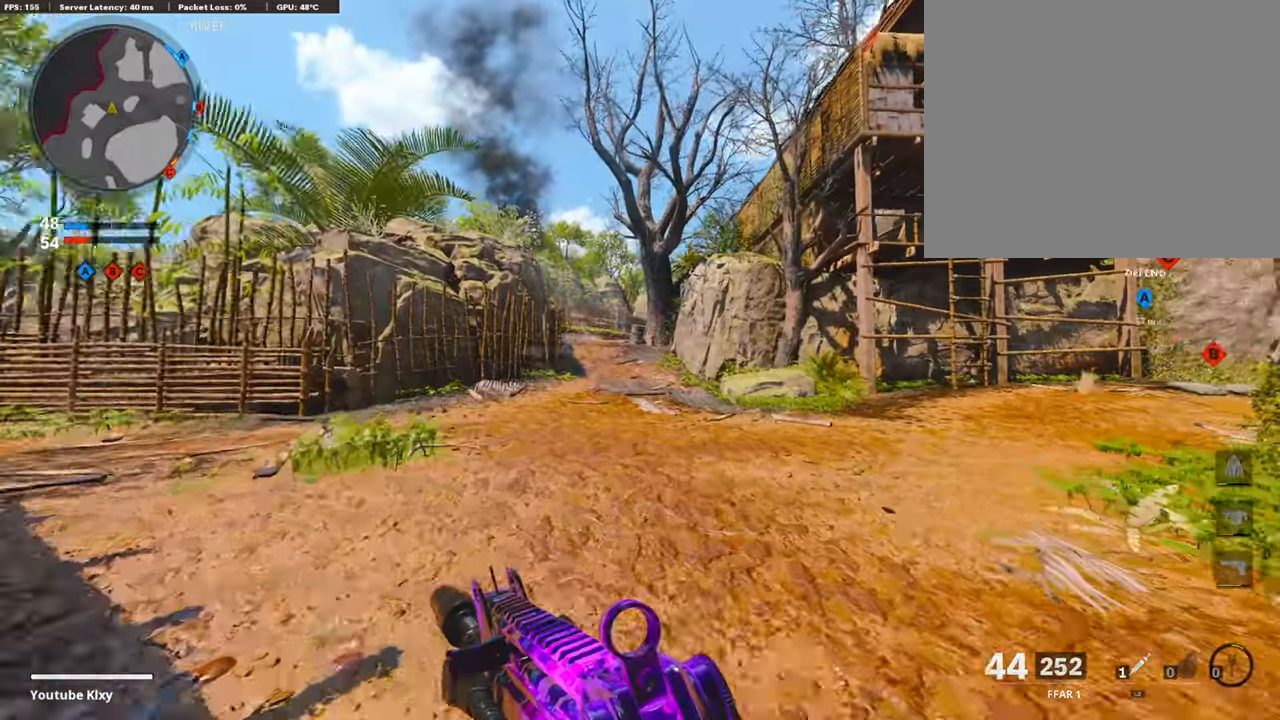
{"buttons": ["CROSS"], "left_stick": "up-left", "right_stick": "center", "events": [[100, "right_stick", "right"], [417, "CROSS", "down"], [417, "right_stick", "center"]]}
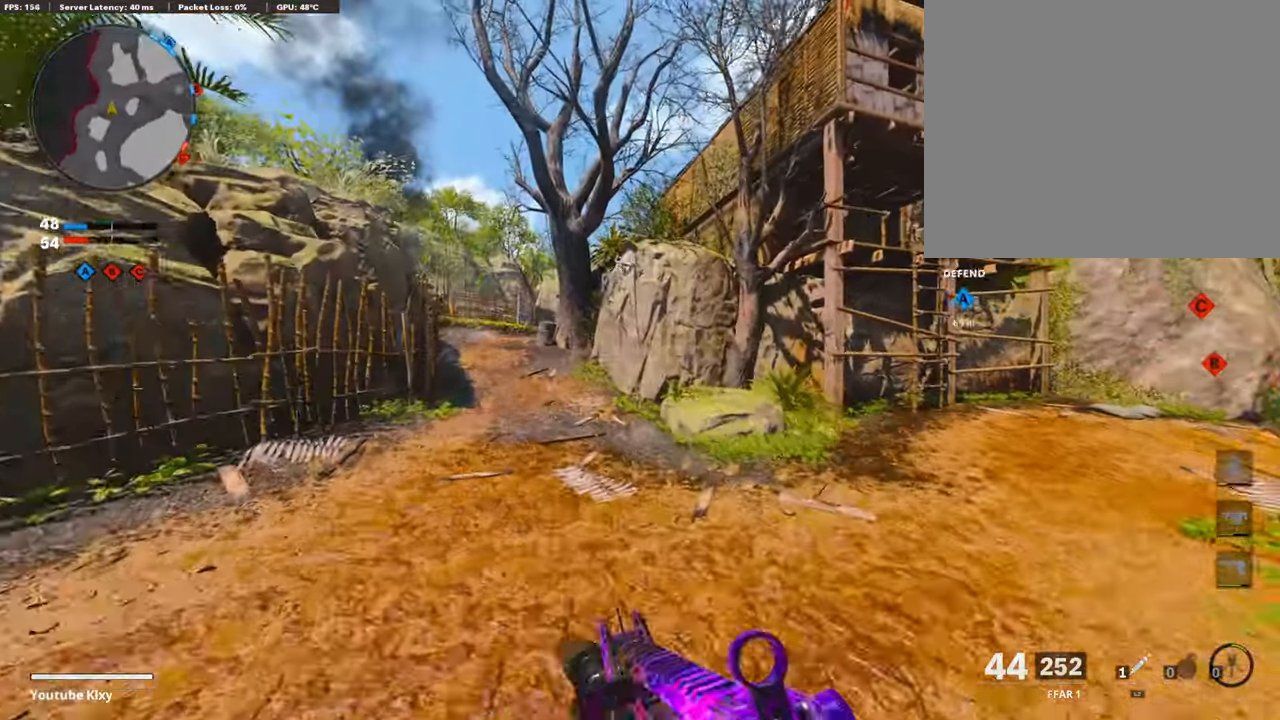
{"buttons": ["L3"], "left_stick": "up-left", "right_stick": "right", "events": [[50, "CROSS", "up"], [217, "left_stick", "up"], [267, "TRIANGLE", "down"], [283, "TRIANGLE", "up"], [450, "L3", "down"], [450, "left_stick", "up-left"], [450, "right_stick", "right"]]}
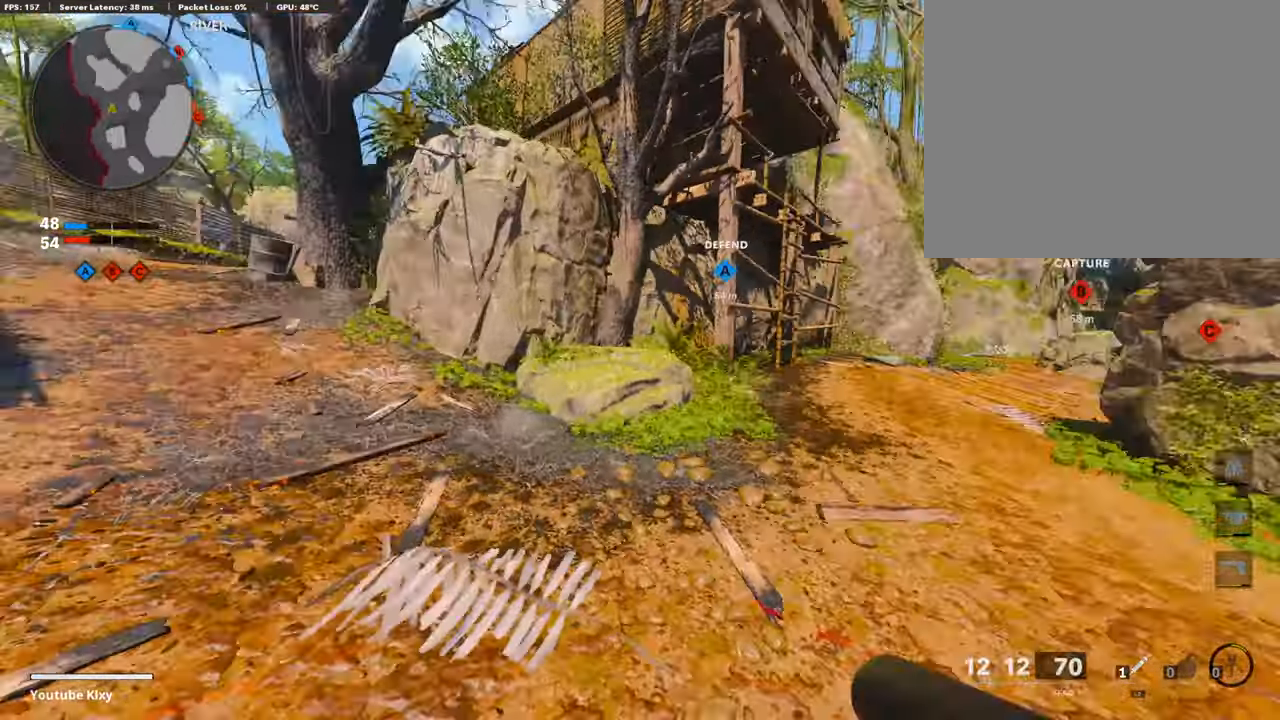
{"buttons": [], "left_stick": "down-left", "right_stick": "center", "events": [[367, "L3", "up"], [367, "right_stick", "center"], [400, "left_stick", "down-left"]]}
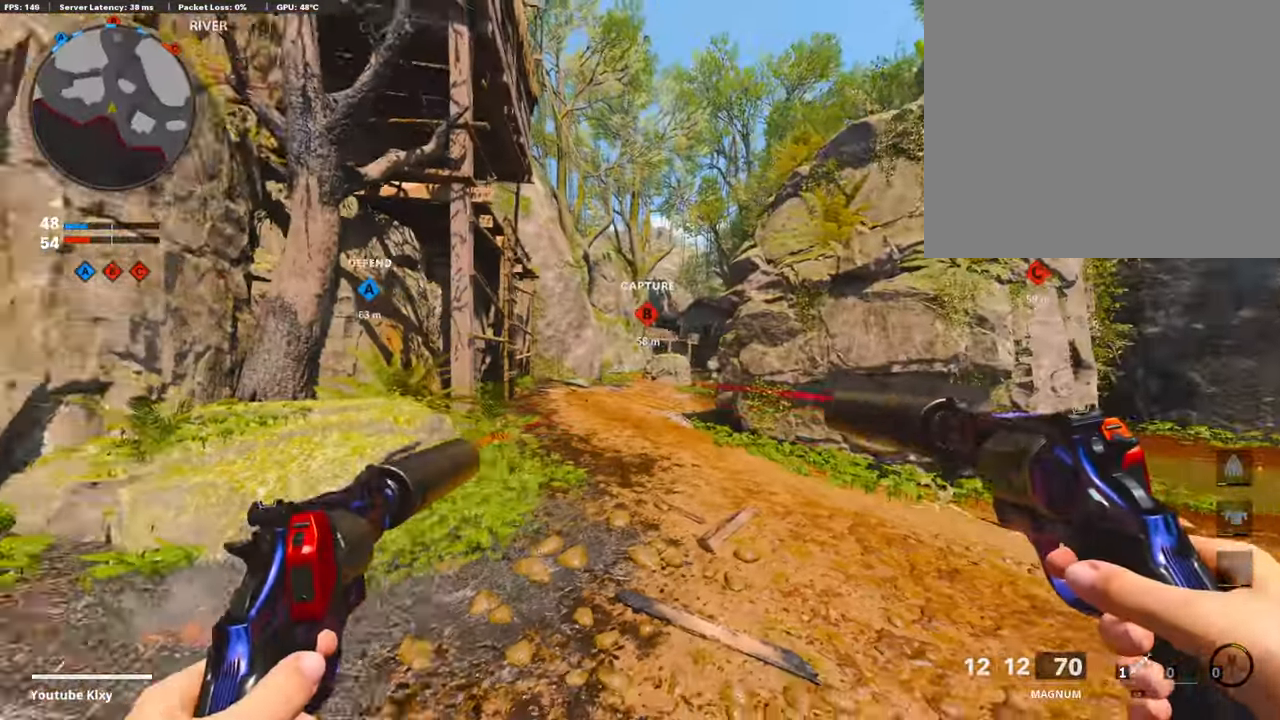
{"buttons": ["L3"], "left_stick": "up", "right_stick": "center", "events": [[33, "left_stick", "up-left"], [33, "right_stick", "left"], [117, "L3", "down"], [233, "right_stick", "center"], [333, "left_stick", "up"]]}
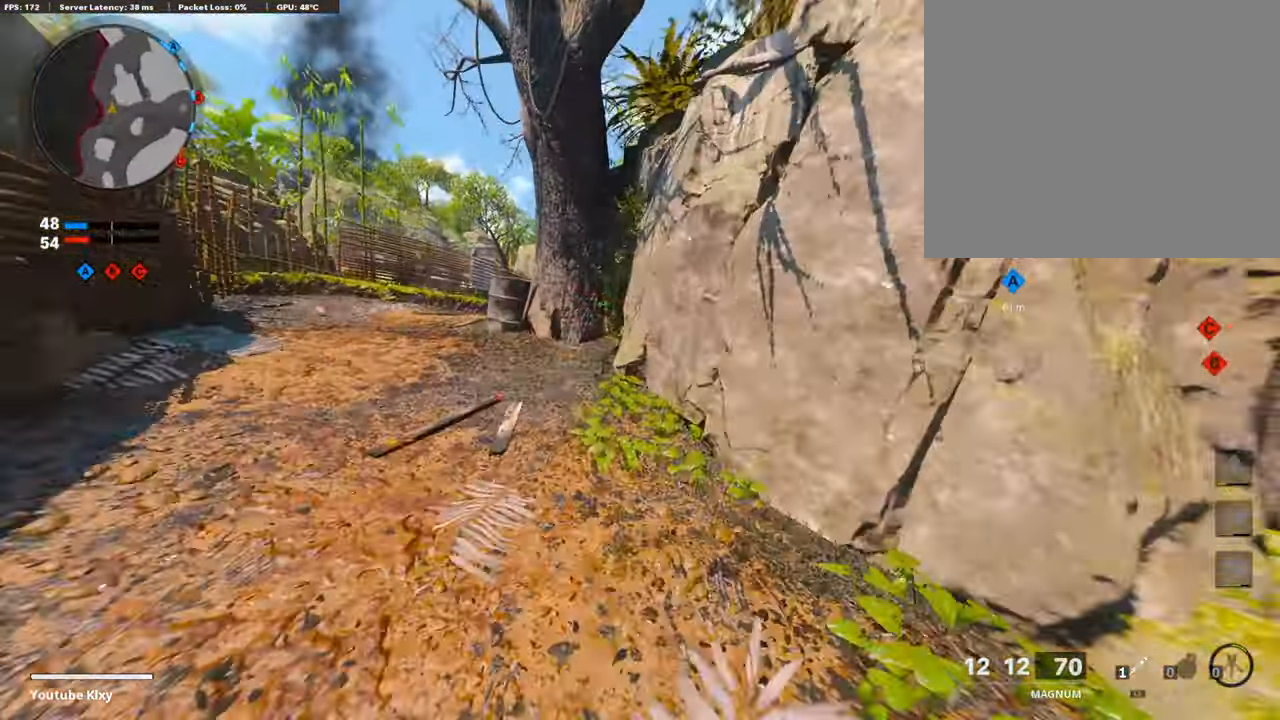
{"buttons": ["L3", "R3"], "left_stick": "up-left", "right_stick": "center", "events": [[67, "L3", "up"], [67, "TRIANGLE", "down"], [67, "left_stick", "up-left"], [333, "TRIANGLE", "up"], [433, "L3", "down"], [433, "R3", "down"]]}
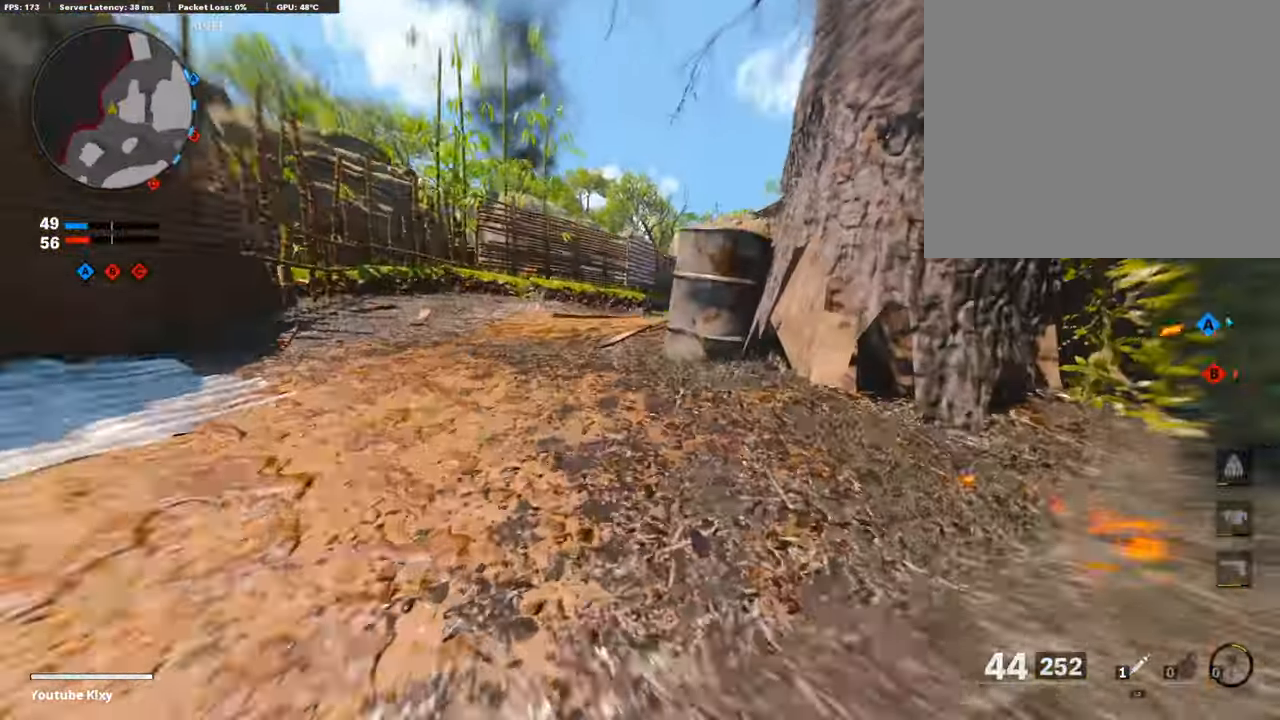
{"buttons": ["L3"], "left_stick": "up-left", "right_stick": "center", "events": [[33, "L3", "up"], [33, "right_stick", "right"], [133, "R3", "up"], [250, "L3", "down"], [250, "R3", "down"], [250, "right_stick", "center"], [317, "L3", "up"], [367, "R3", "up"], [417, "L3", "down"]]}
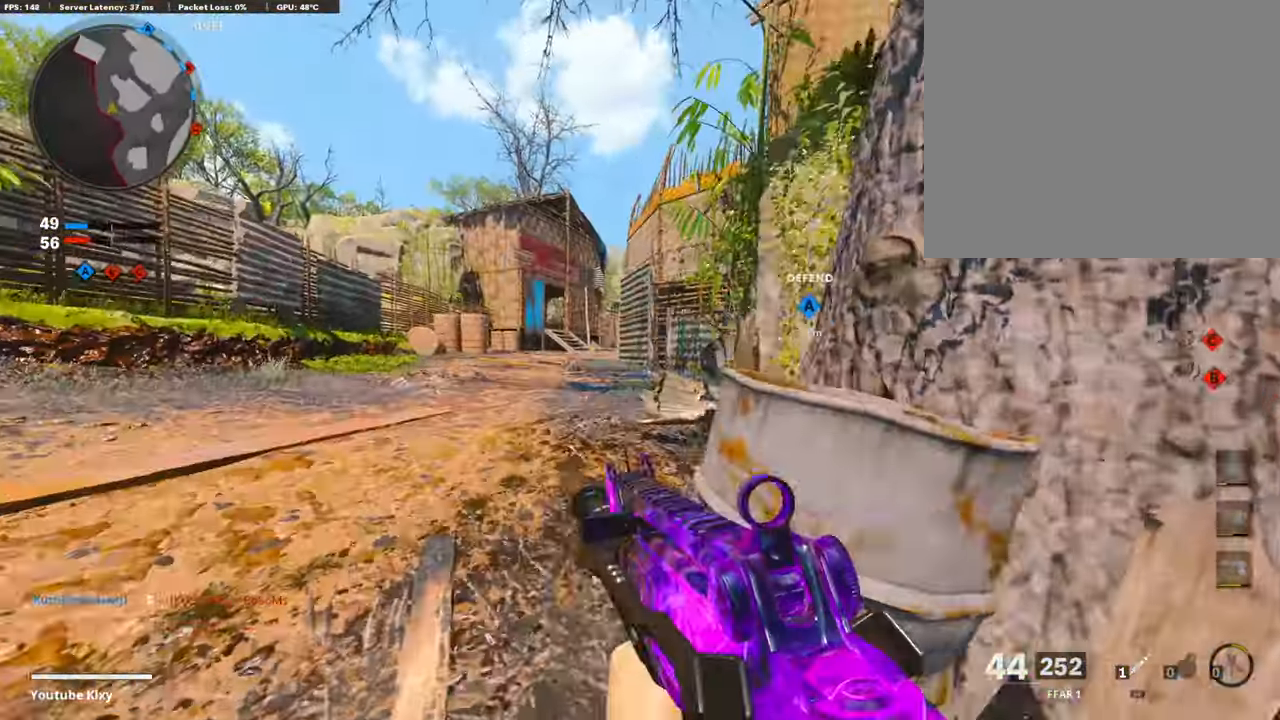
{"buttons": [], "left_stick": "up-left", "right_stick": "center", "events": [[433, "L3", "up"]]}
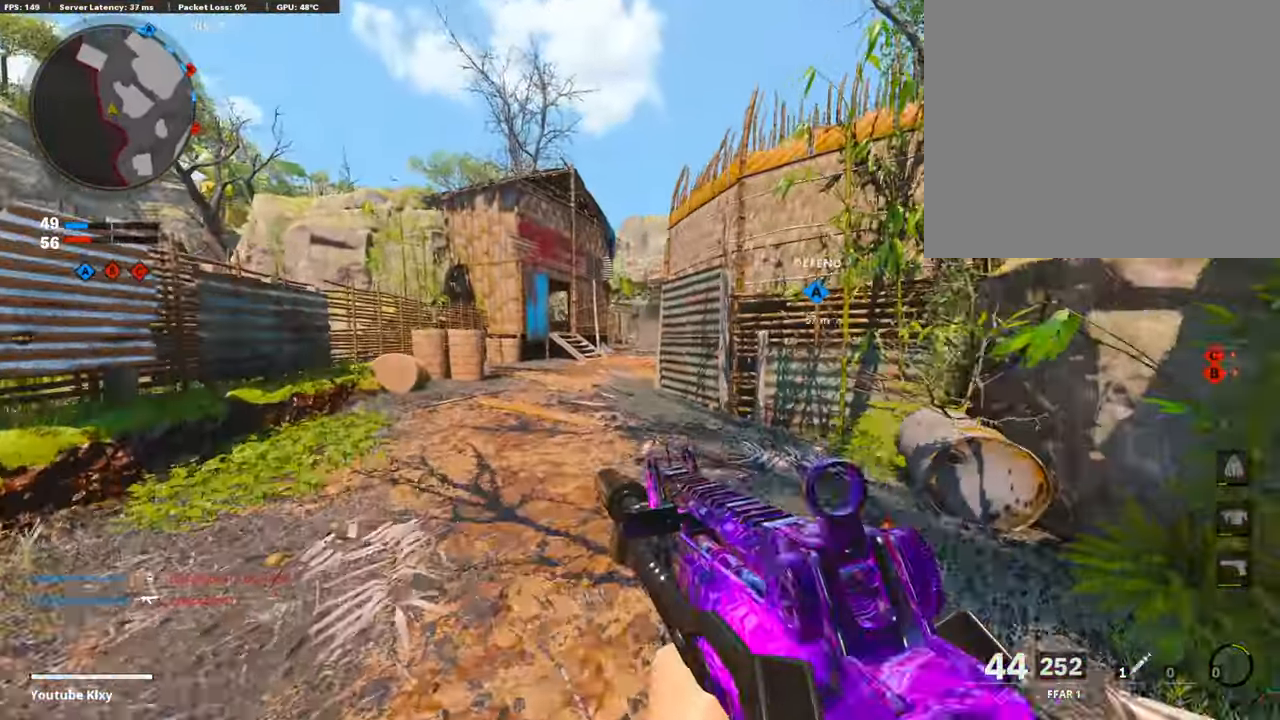
{"buttons": ["L1"], "left_stick": "up-left", "right_stick": "right", "events": [[233, "CROSS", "down"], [367, "CROSS", "up"], [367, "L1", "down"], [433, "right_stick", "right"]]}
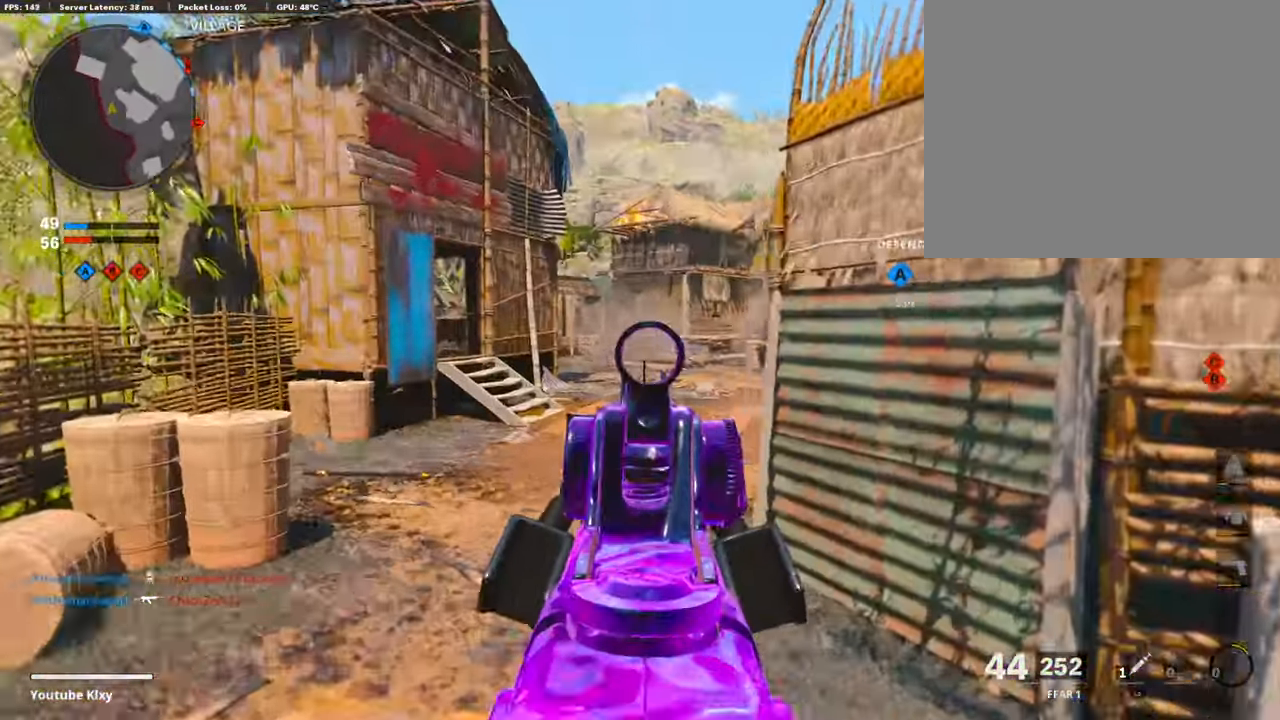
{"buttons": ["L1", "R1"], "left_stick": "up-right", "right_stick": "up-right", "events": [[367, "right_stick", "up-right"], [450, "R1", "down"], [450, "left_stick", "up-right"]]}
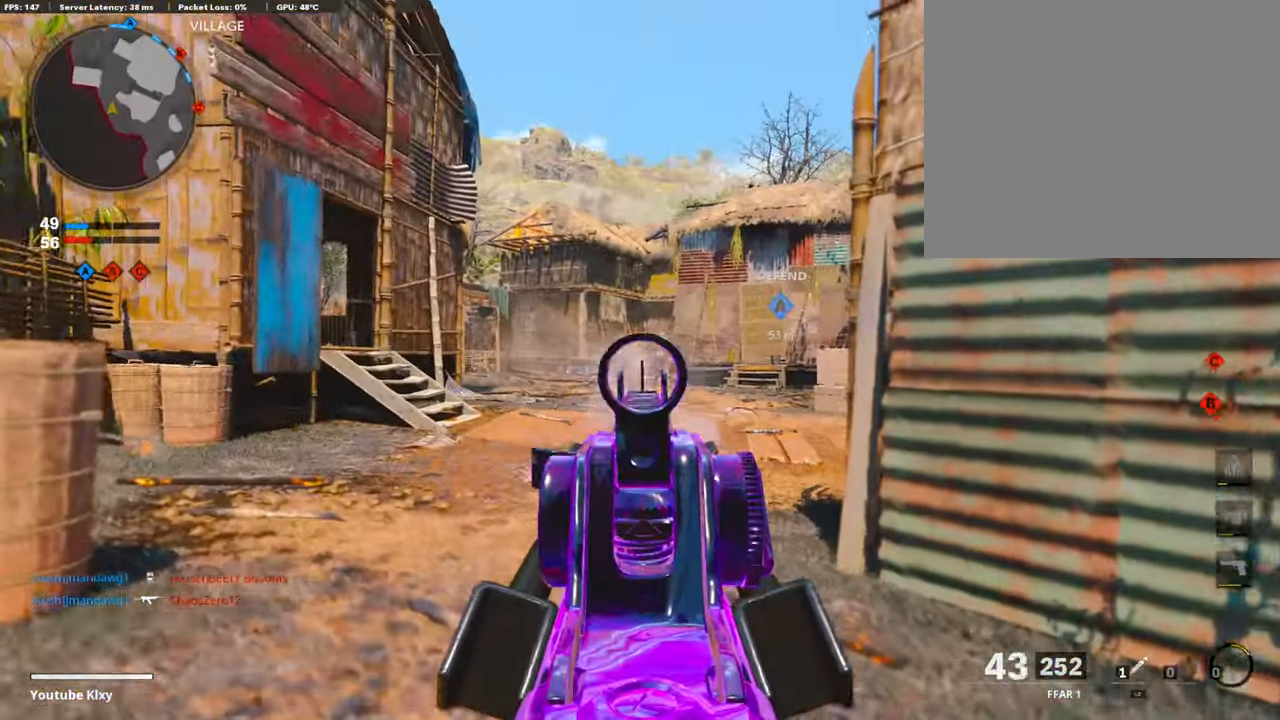
{"buttons": ["L1", "R1"], "left_stick": "left", "right_stick": "down-left", "events": [[50, "right_stick", "right"], [250, "right_stick", "center"], [334, "left_stick", "left"], [350, "right_stick", "down-left"]]}
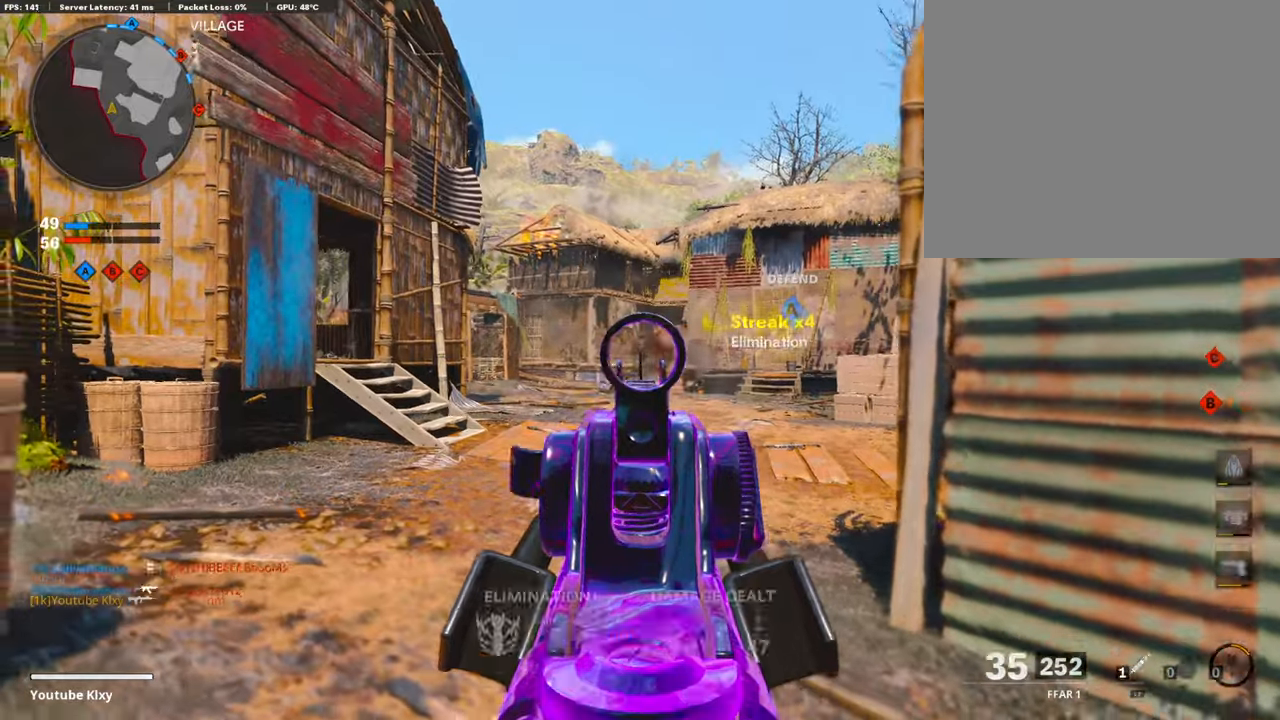
{"buttons": ["L3"], "left_stick": "up", "right_stick": "right", "events": [[34, "right_stick", "down-right"], [150, "left_stick", "up-left"], [167, "right_stick", "center"], [367, "L1", "up"], [367, "L3", "down"], [367, "R1", "up"], [367, "left_stick", "up"], [400, "right_stick", "right"]]}
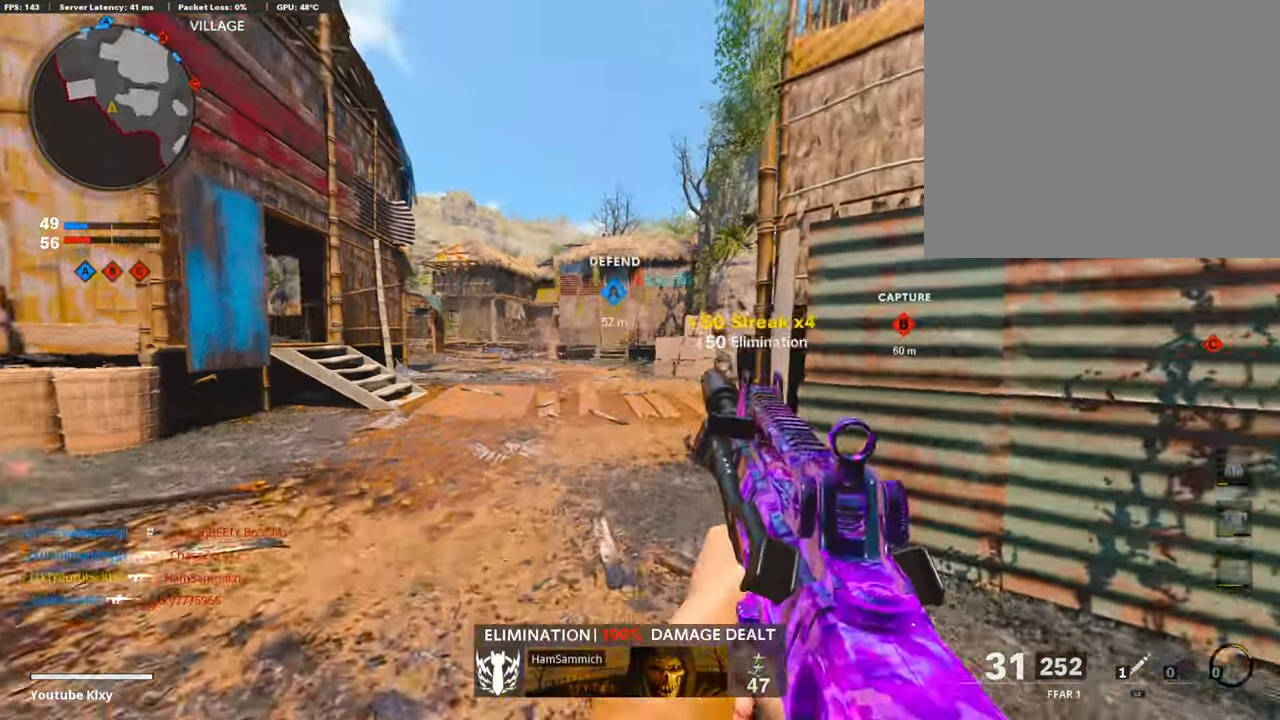
{"buttons": [], "left_stick": "up", "right_stick": "center", "events": [[17, "right_stick", "center"], [50, "L3", "up"], [267, "right_stick", "left"], [467, "right_stick", "center"]]}
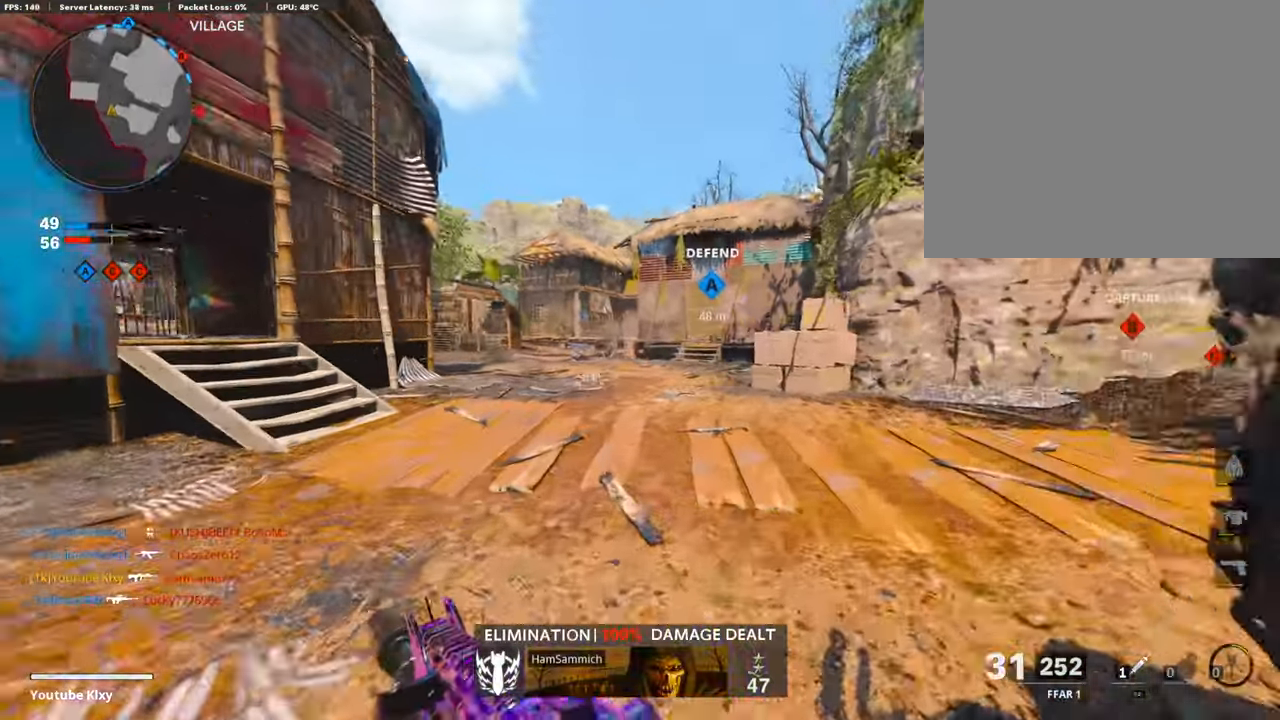
{"buttons": [], "left_stick": "right", "right_stick": "center", "events": [[184, "left_stick", "right"], [184, "right_stick", "left"], [350, "right_stick", "center"]]}
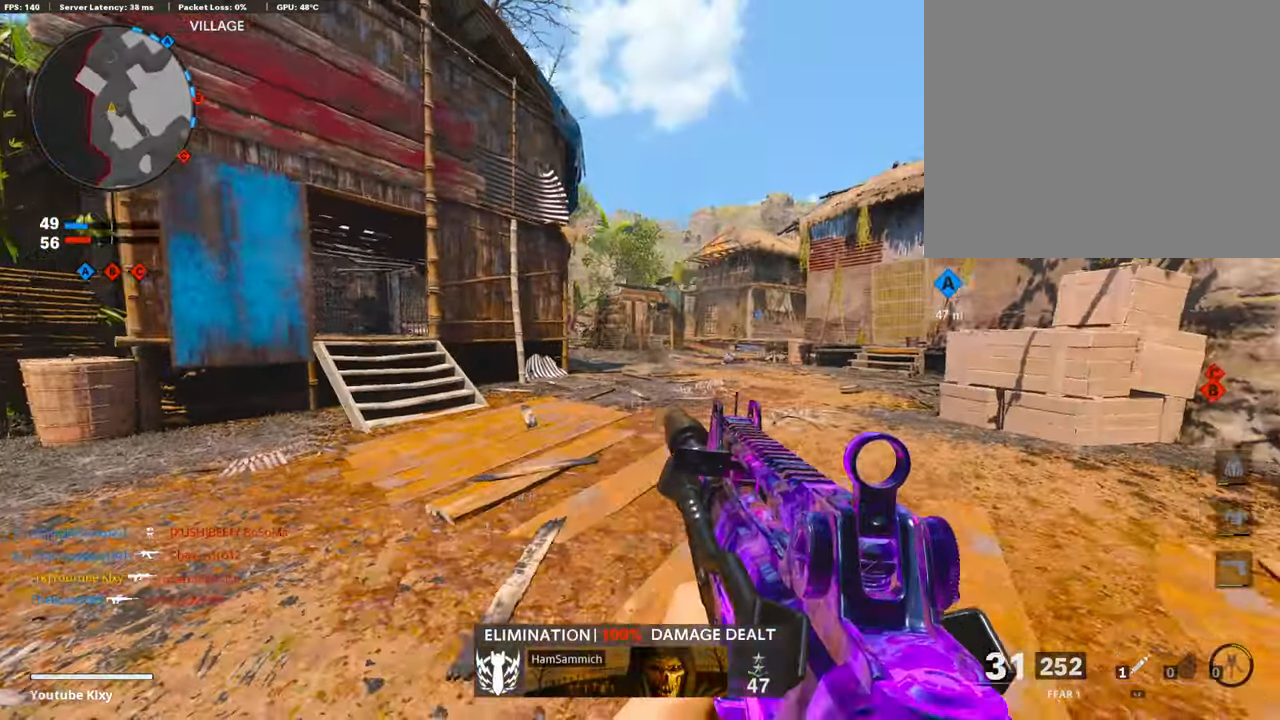
{"buttons": [], "left_stick": "right", "right_stick": "center", "events": [[400, "left_stick", "center"], [467, "left_stick", "right"]]}
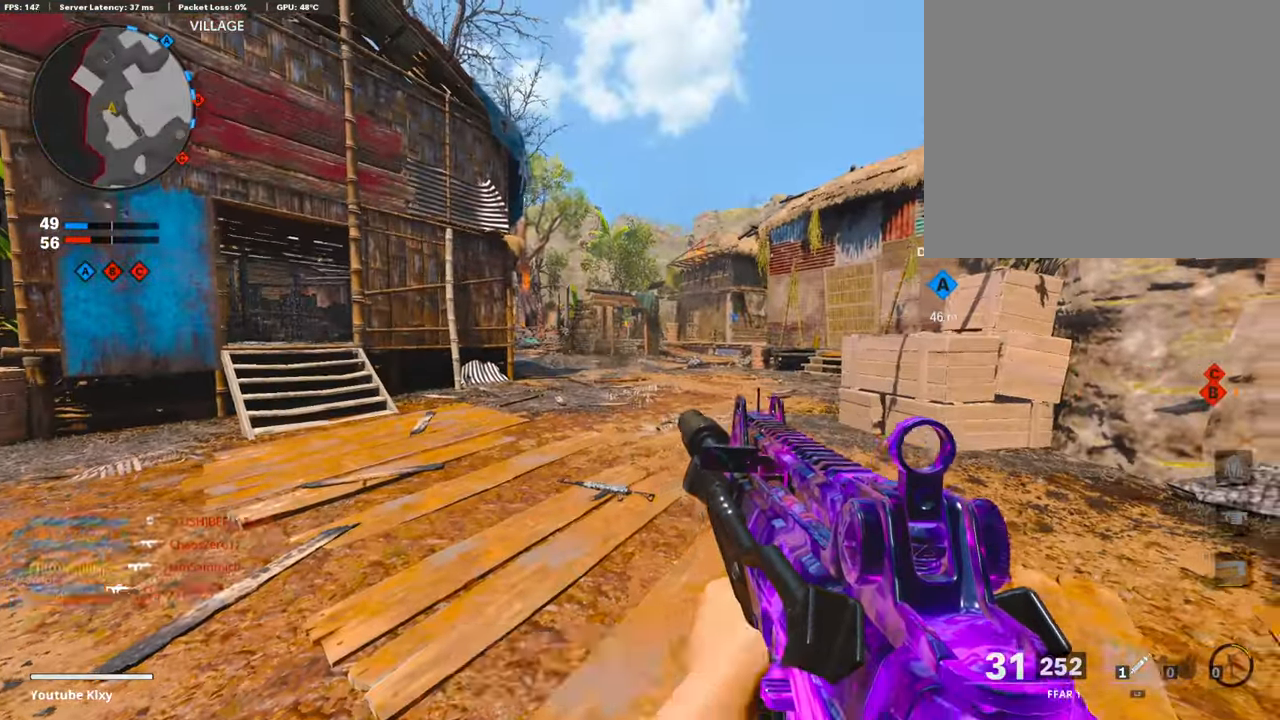
{"buttons": ["L3"], "left_stick": "up", "right_stick": "center", "events": [[184, "right_stick", "right"], [234, "L3", "down"], [234, "left_stick", "up"], [350, "right_stick", "center"]]}
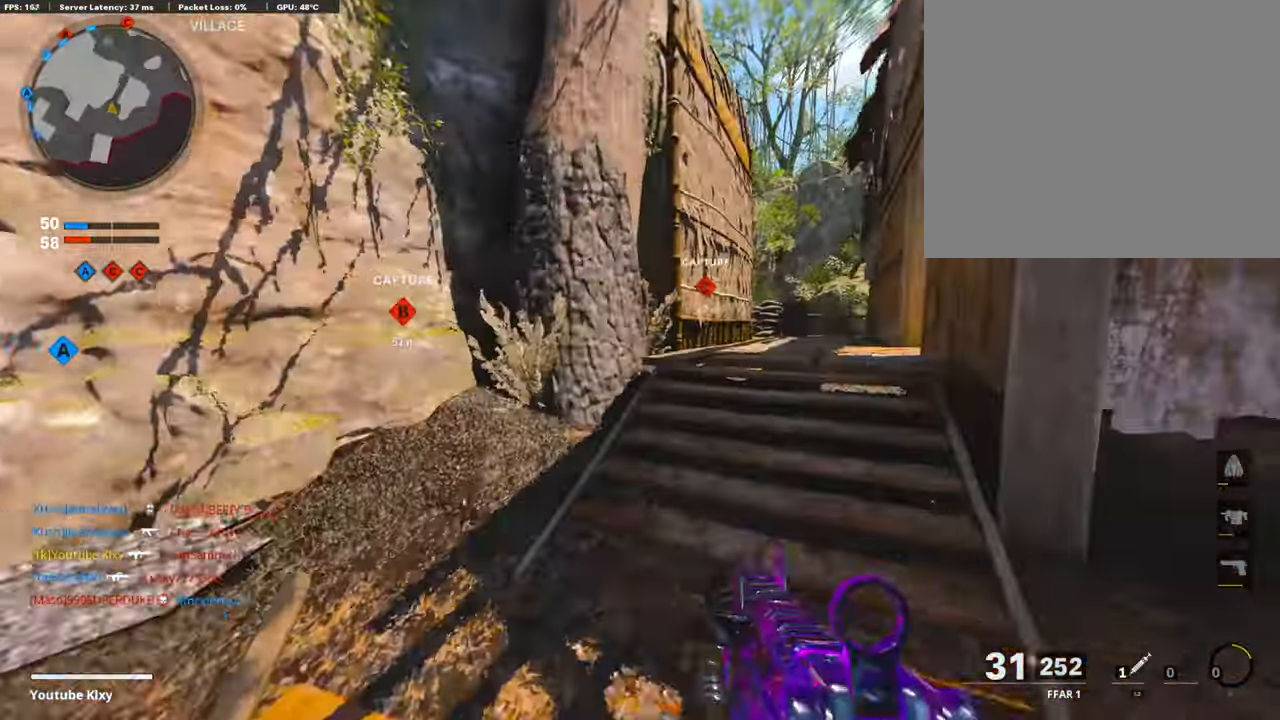
{"buttons": [], "left_stick": "up", "right_stick": "center", "events": [[100, "L3", "up"], [100, "right_stick", "right"], [284, "right_stick", "center"]]}
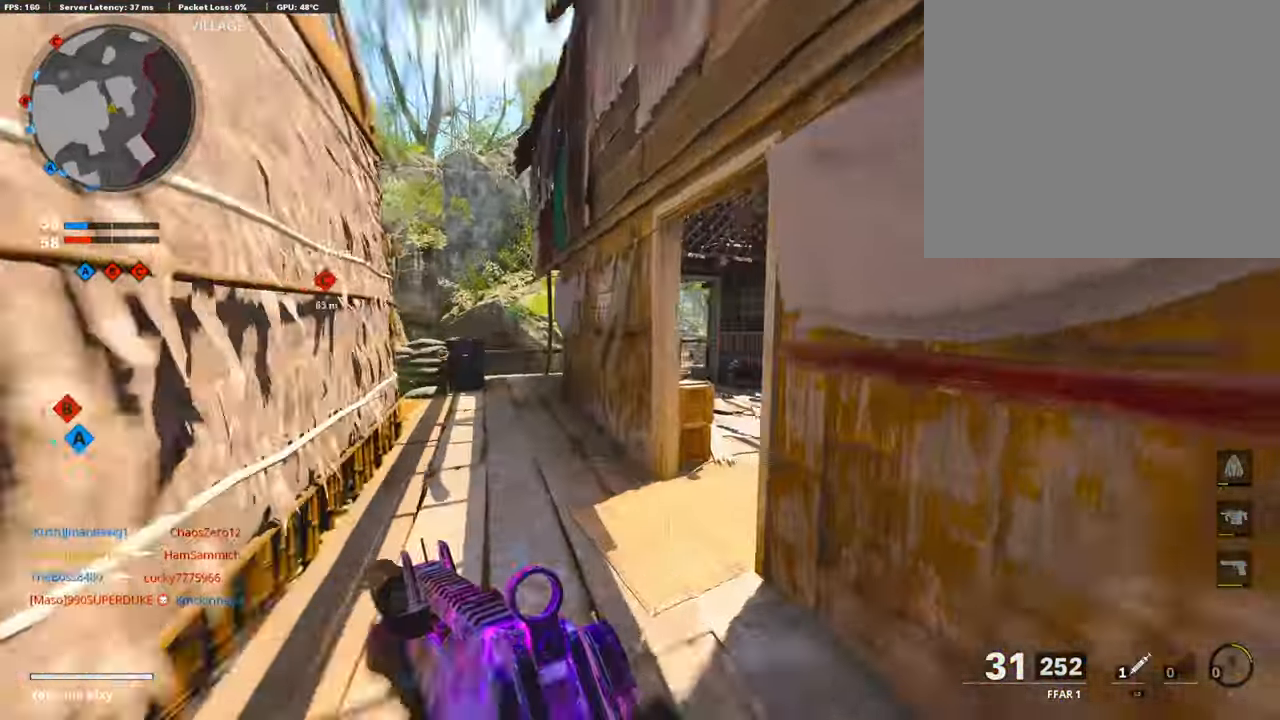
{"buttons": [], "left_stick": "center", "right_stick": "left", "events": [[184, "left_stick", "up-right"], [234, "right_stick", "right"], [350, "SQUARE", "down"], [350, "left_stick", "right"], [350, "right_stick", "center"], [484, "SQUARE", "up"], [484, "left_stick", "center"], [484, "right_stick", "left"]]}
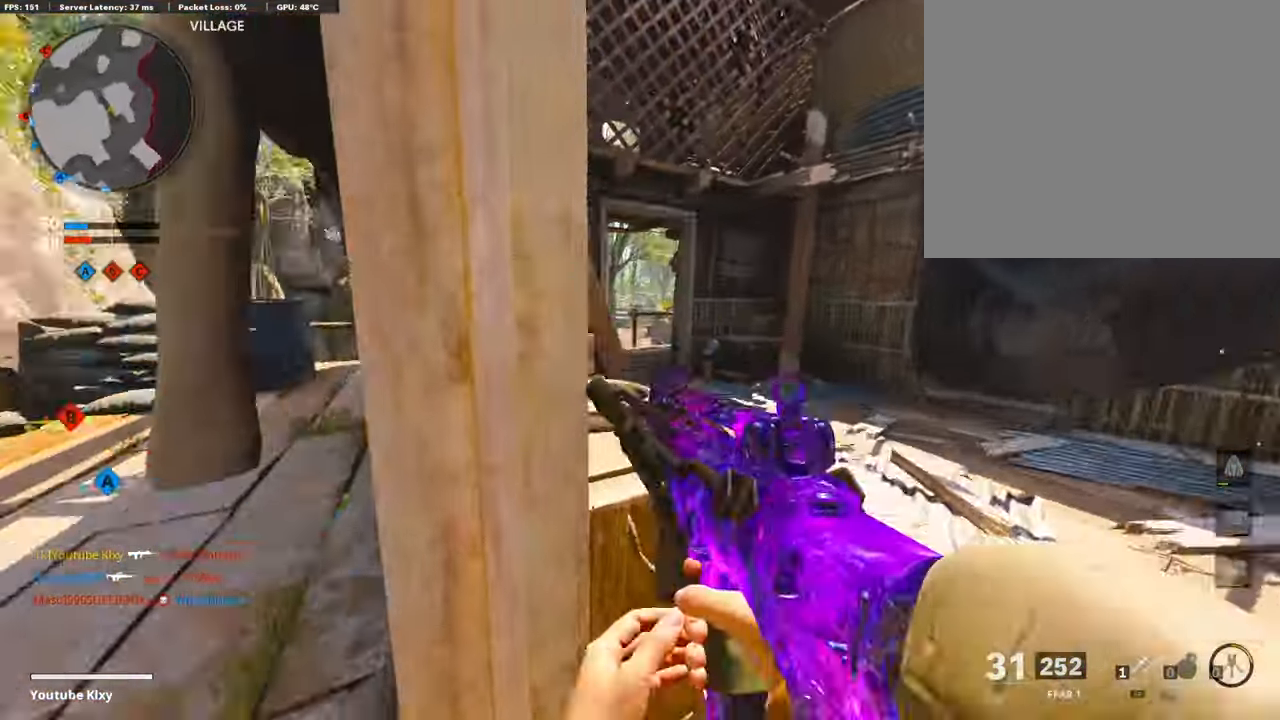
{"buttons": [], "left_stick": "up", "right_stick": "center", "events": [[84, "left_stick", "up-left"], [317, "left_stick", "up"], [317, "right_stick", "center"]]}
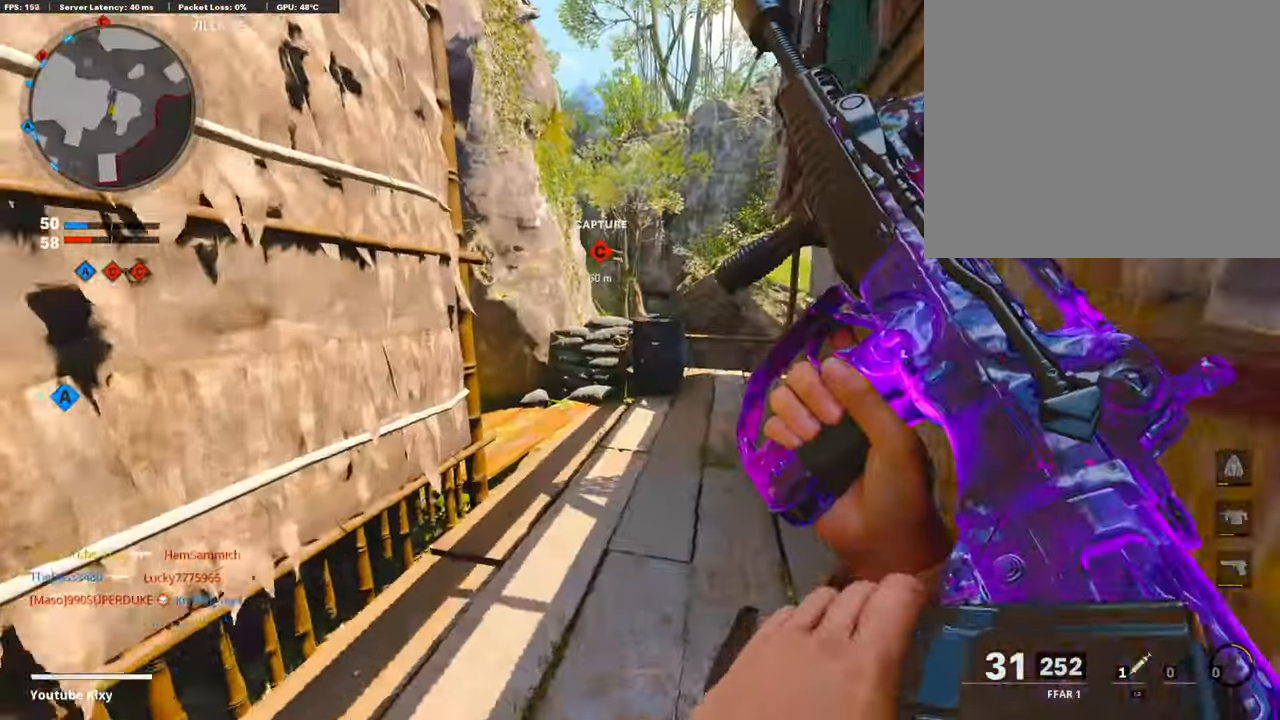
{"buttons": ["L3", "R3"], "left_stick": "up-left", "right_stick": "up-left", "events": [[134, "right_stick", "left"], [267, "right_stick", "up-left"], [484, "R3", "down"], [500, "L3", "down"], [500, "left_stick", "up-left"]]}
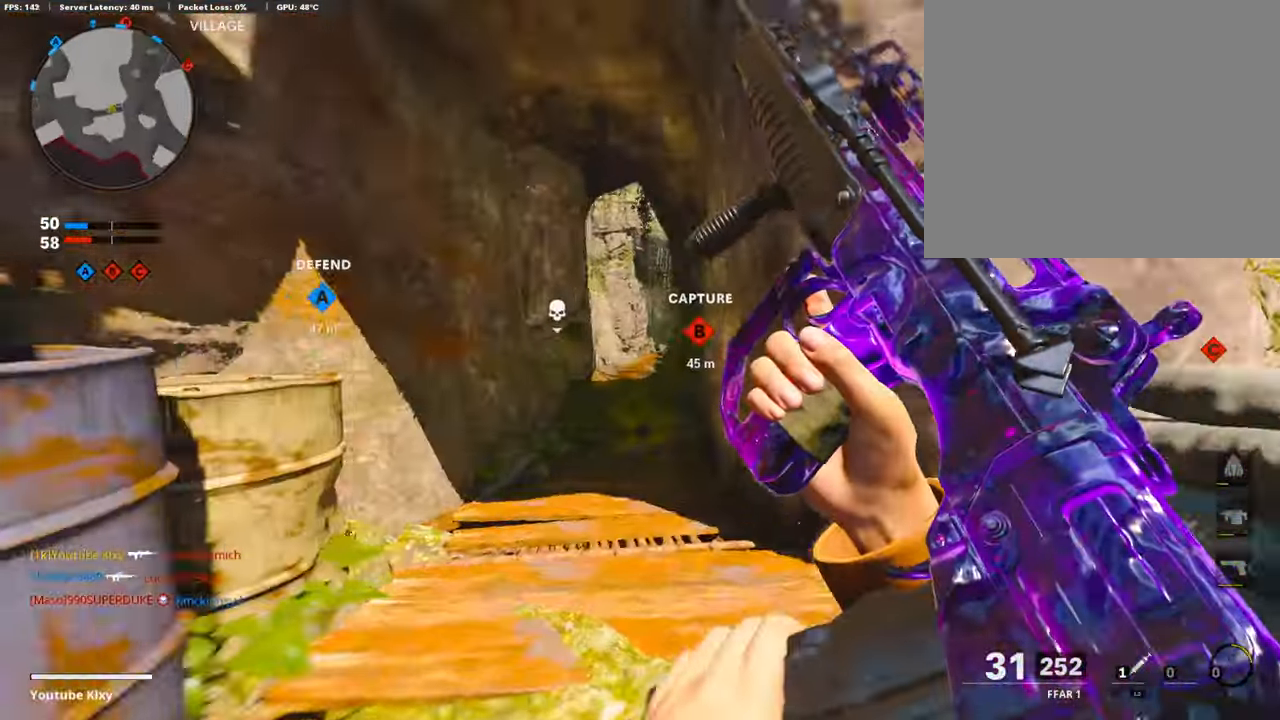
{"buttons": ["L3"], "left_stick": "up-left", "right_stick": "center", "events": [[34, "right_stick", "center"], [134, "L3", "up"], [134, "R3", "up"], [283, "L3", "down"], [283, "right_stick", "down-right"], [383, "right_stick", "center"]]}